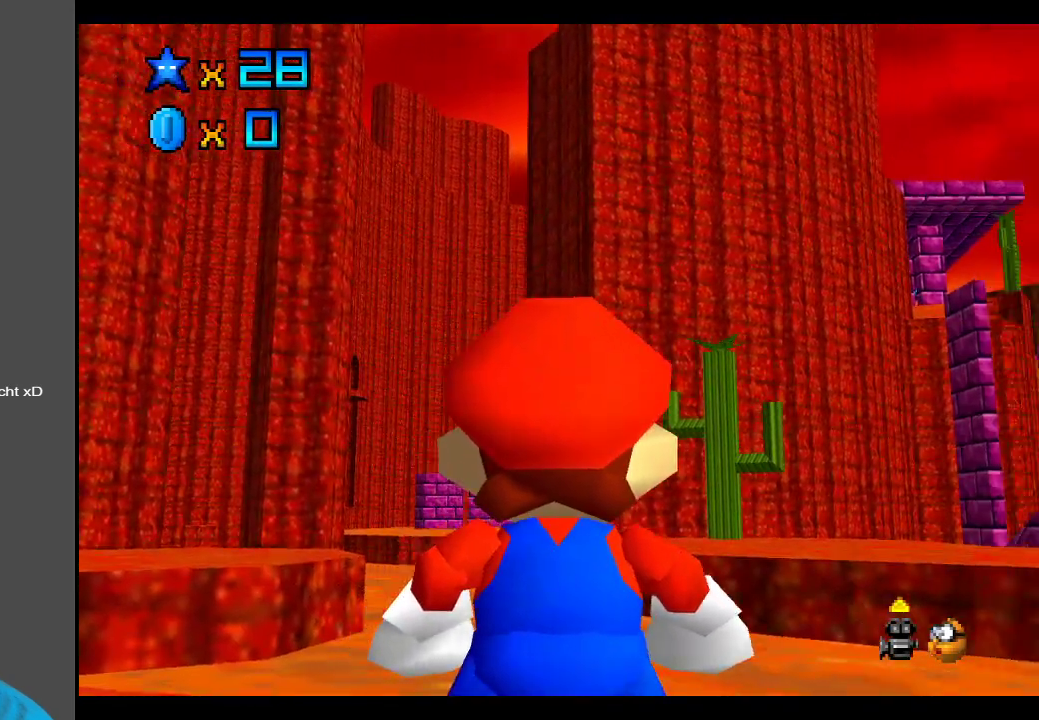
Gameplay with a controller (Xbox layout); each line is a JSON object with the inputs held at the frame after it. "events" lists button and stick changes between this image and that frame as [ms after this image, input, new state], when the widget could be followed in between. Not read: L3 R3.
{"buttons": [], "left_stick": "center", "right_stick": "center", "events": [[350, "left_stick", "center"]]}
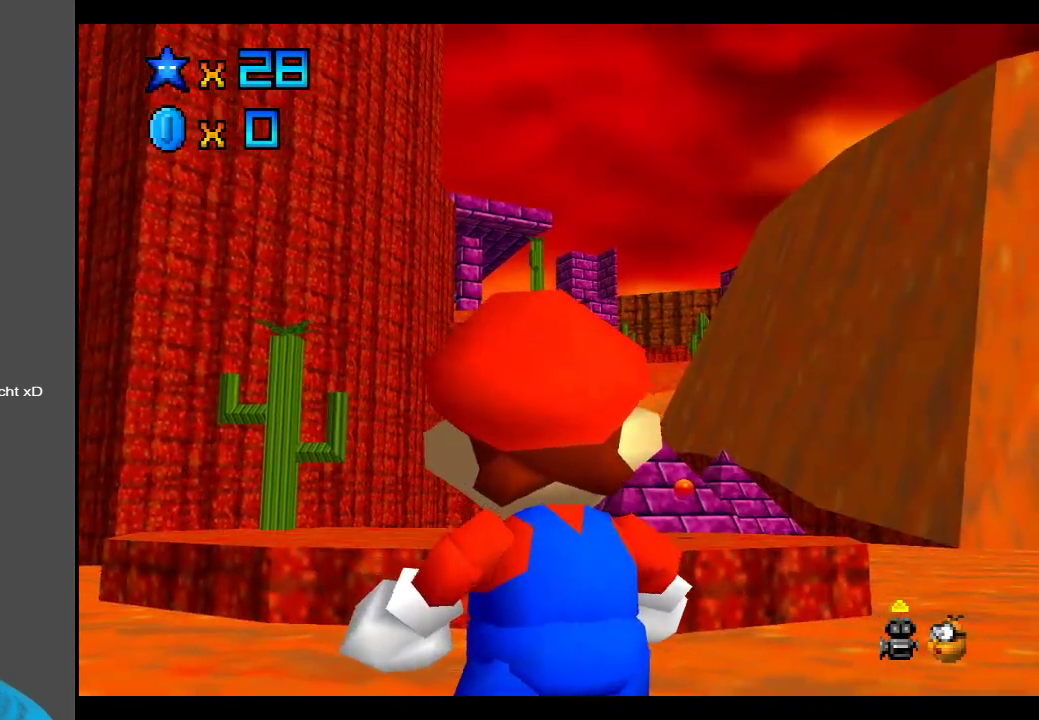
{"buttons": [], "left_stick": "center", "right_stick": "center", "events": [[167, "left_stick", "up-right"], [500, "left_stick", "center"]]}
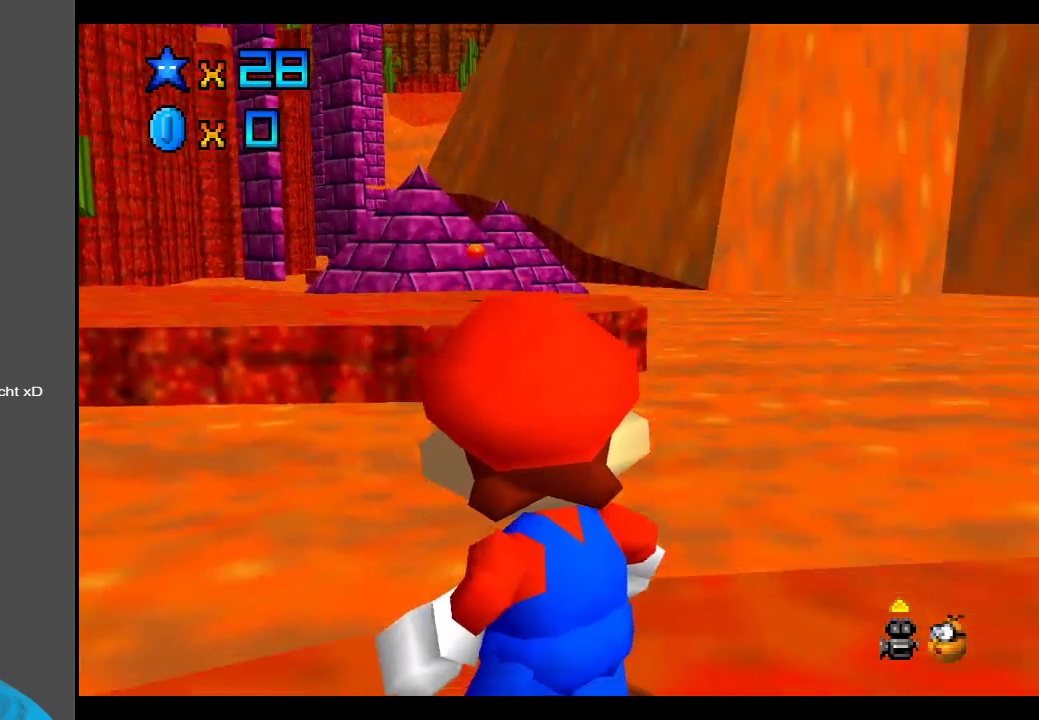
{"buttons": [], "left_stick": "center", "right_stick": "center", "events": []}
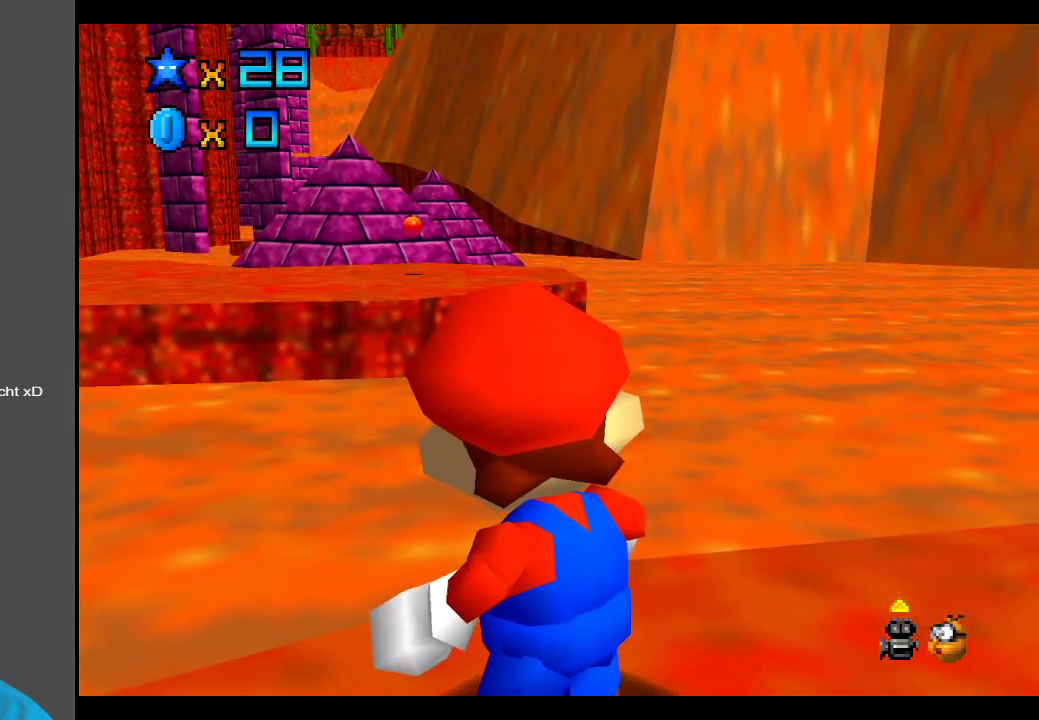
{"buttons": [], "left_stick": "right", "right_stick": "center", "events": [[183, "left_stick", "down"], [467, "left_stick", "right"]]}
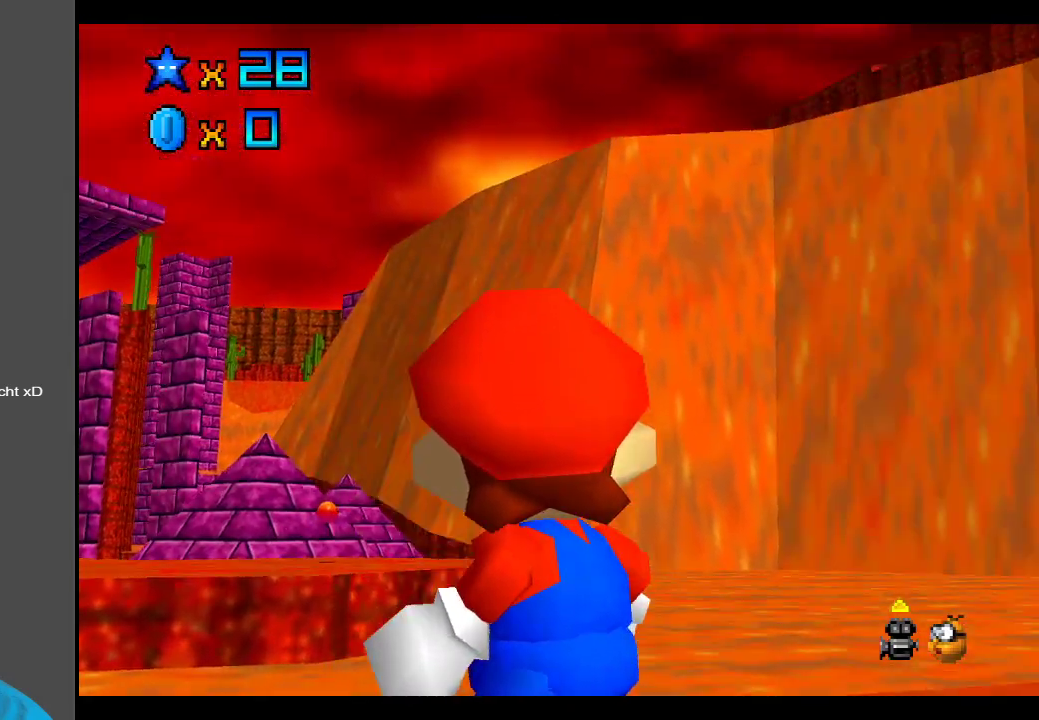
{"buttons": [], "left_stick": "center", "right_stick": "center", "events": [[167, "left_stick", "center"], [317, "X", "down"], [483, "X", "up"]]}
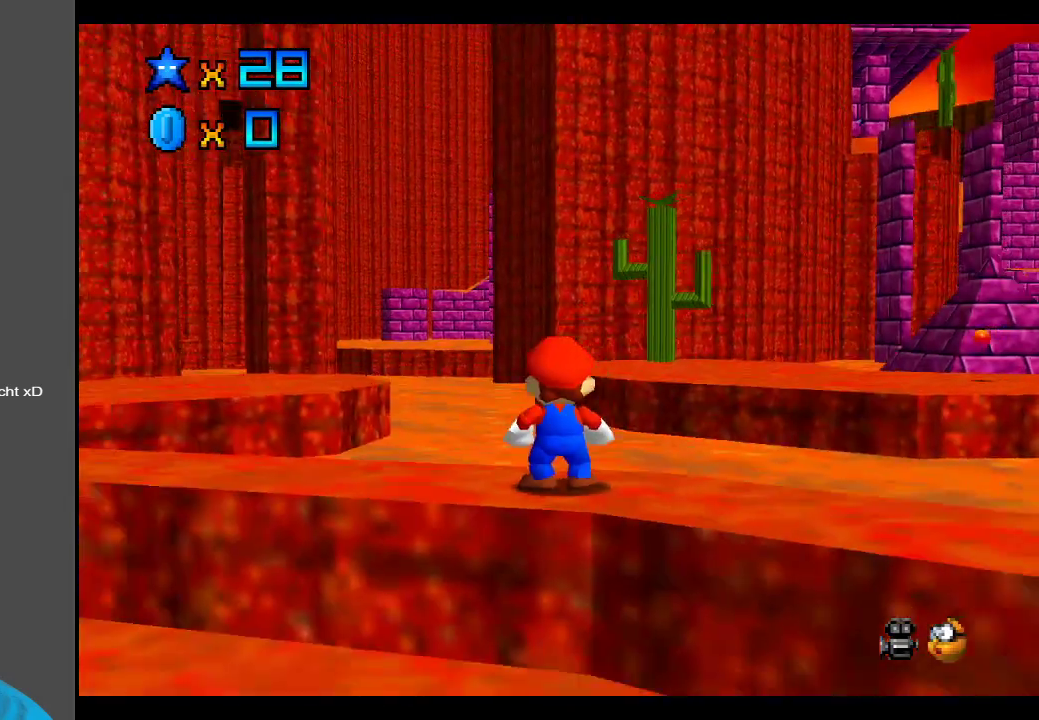
{"buttons": ["Y"], "left_stick": "center", "right_stick": "center", "events": [[317, "Y", "down"], [417, "Y", "up"], [500, "Y", "down"]]}
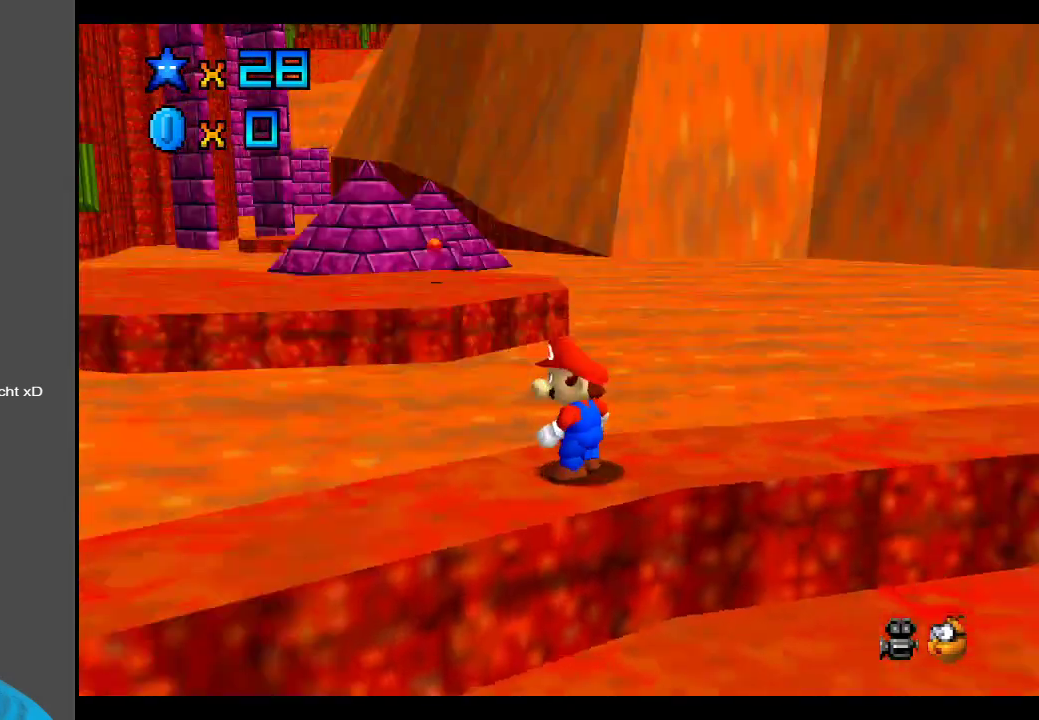
{"buttons": [], "left_stick": "up-left", "right_stick": "center", "events": [[167, "Y", "up"], [350, "left_stick", "up-left"]]}
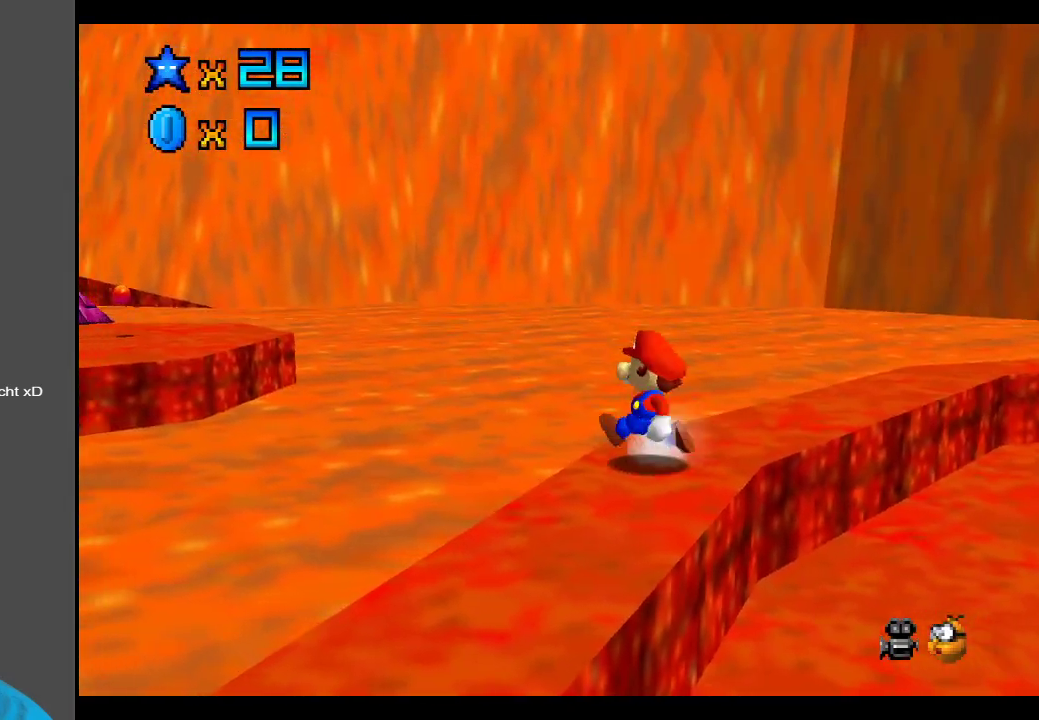
{"buttons": ["A"], "left_stick": "center", "right_stick": "center", "events": [[50, "A", "down"], [317, "left_stick", "center"]]}
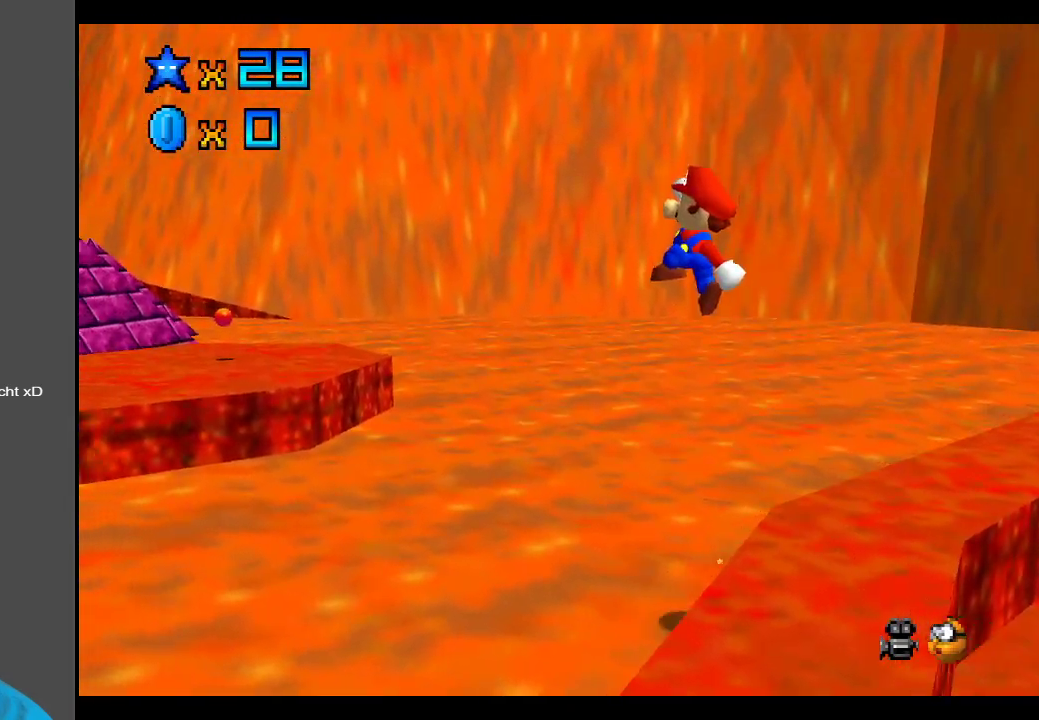
{"buttons": [], "left_stick": "center", "right_stick": "center", "events": [[117, "X", "down"], [117, "left_stick", "down-right"], [233, "left_stick", "center"], [283, "X", "up"], [300, "A", "up"]]}
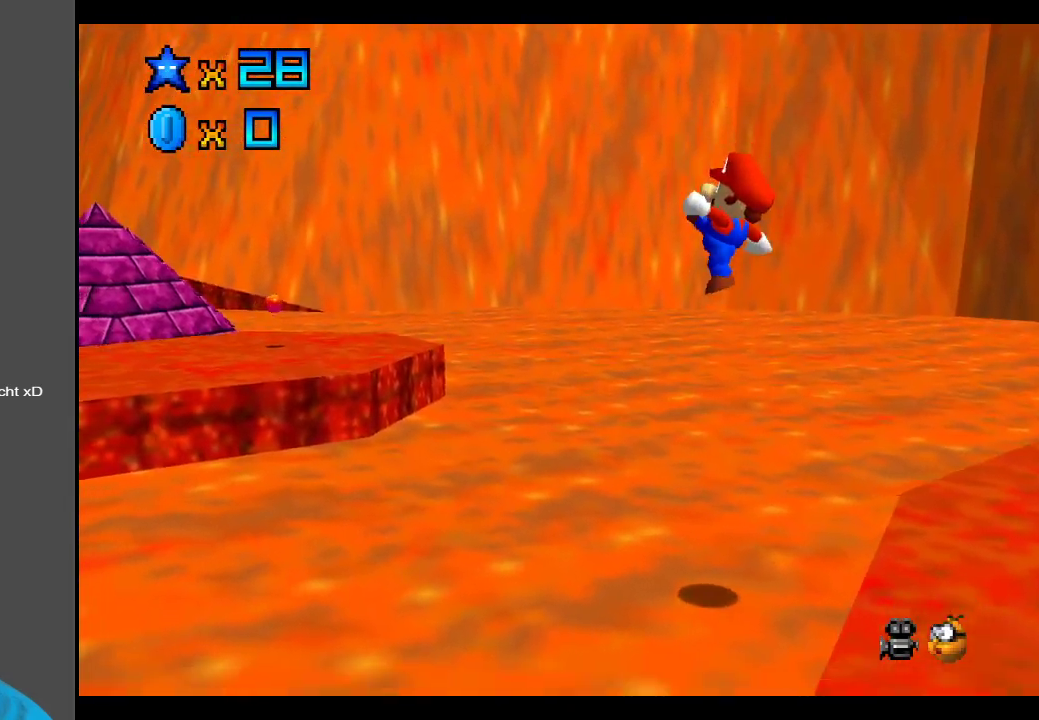
{"buttons": [], "left_stick": "center", "right_stick": "center", "events": []}
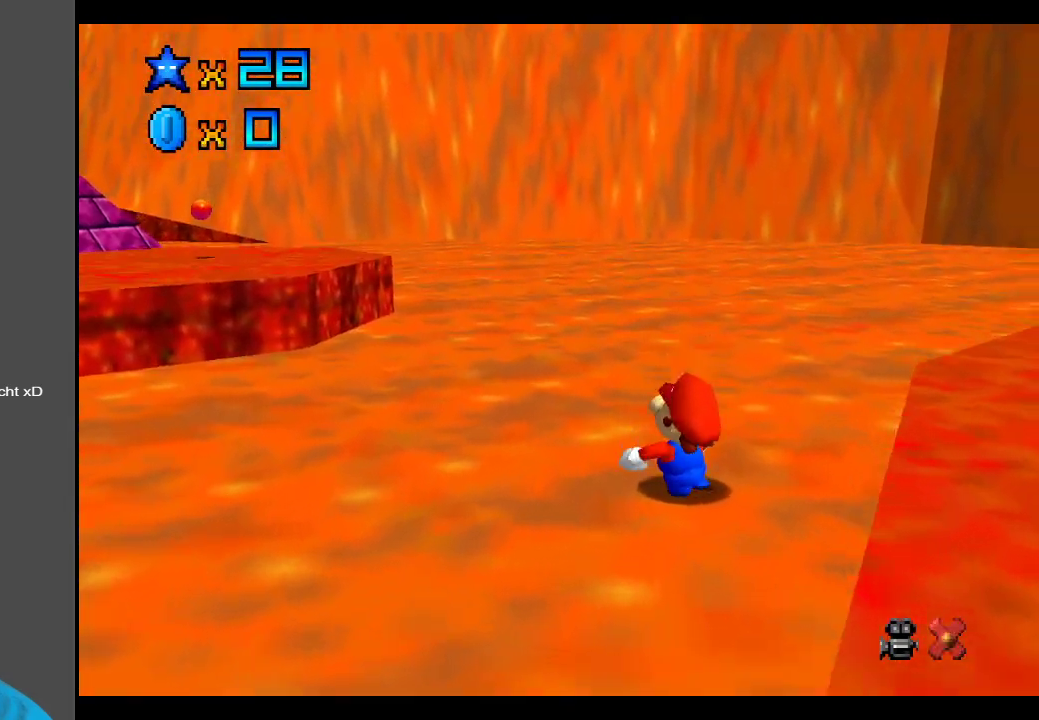
{"buttons": [], "left_stick": "center", "right_stick": "center", "events": []}
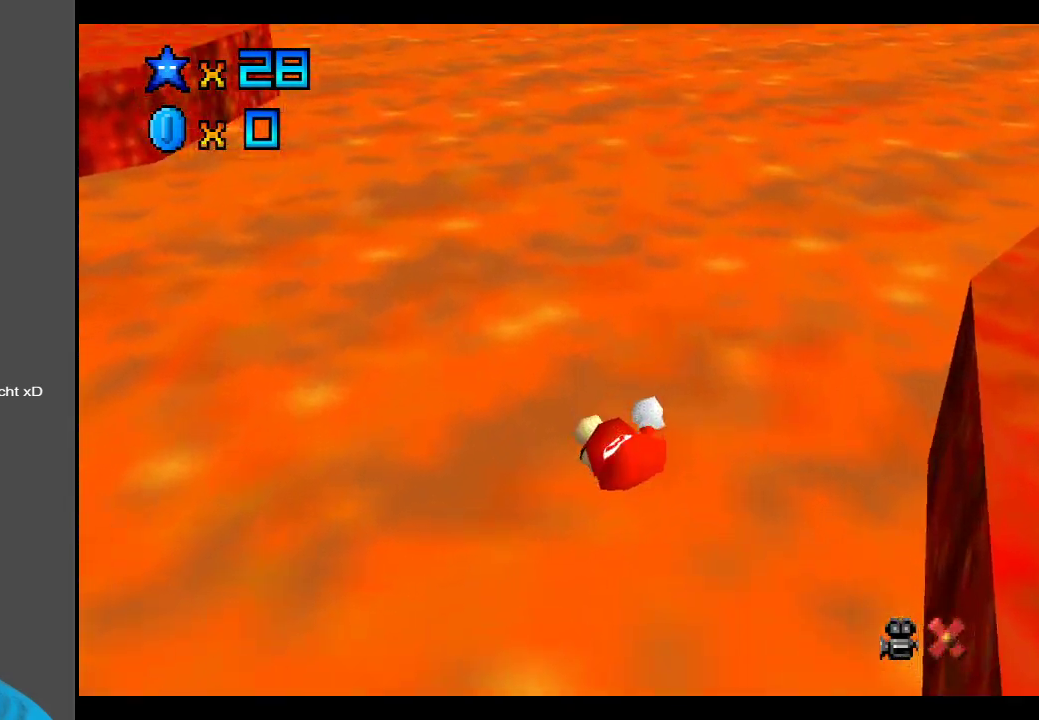
{"buttons": [], "left_stick": "center", "right_stick": "center", "events": []}
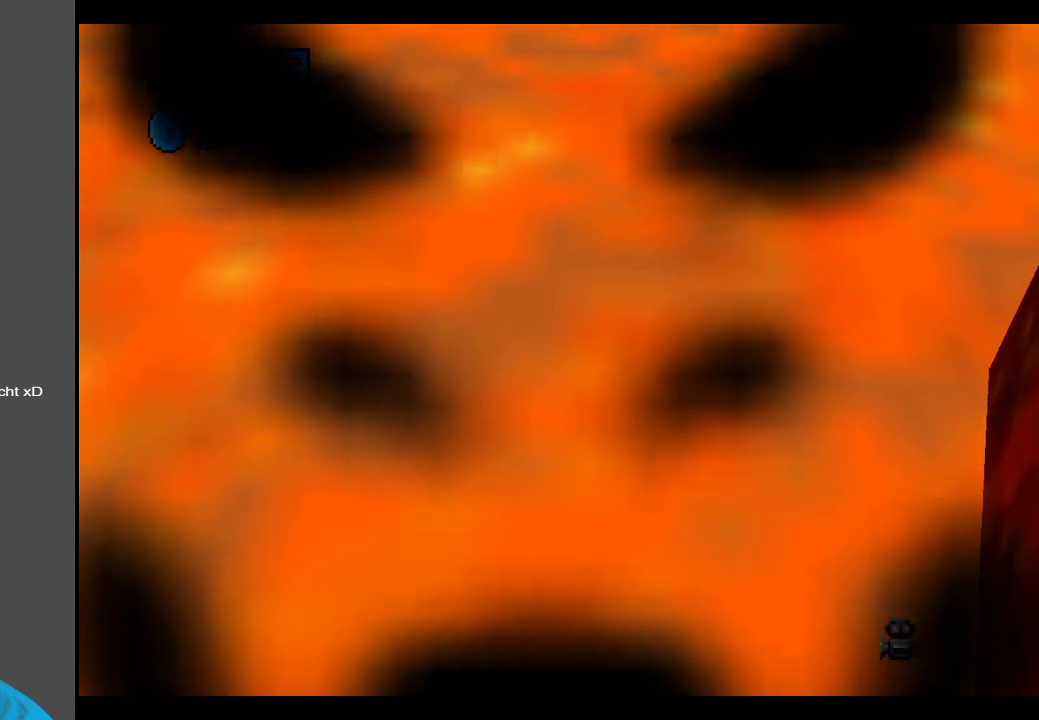
{"buttons": [], "left_stick": "center", "right_stick": "center", "events": []}
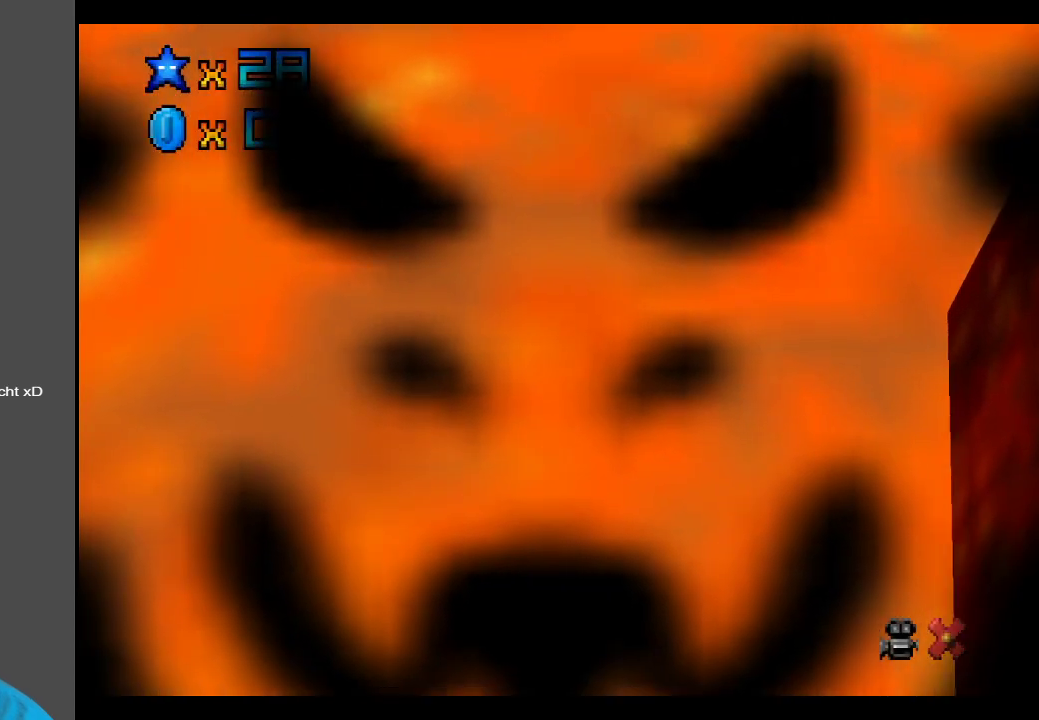
{"buttons": [], "left_stick": "center", "right_stick": "center", "events": []}
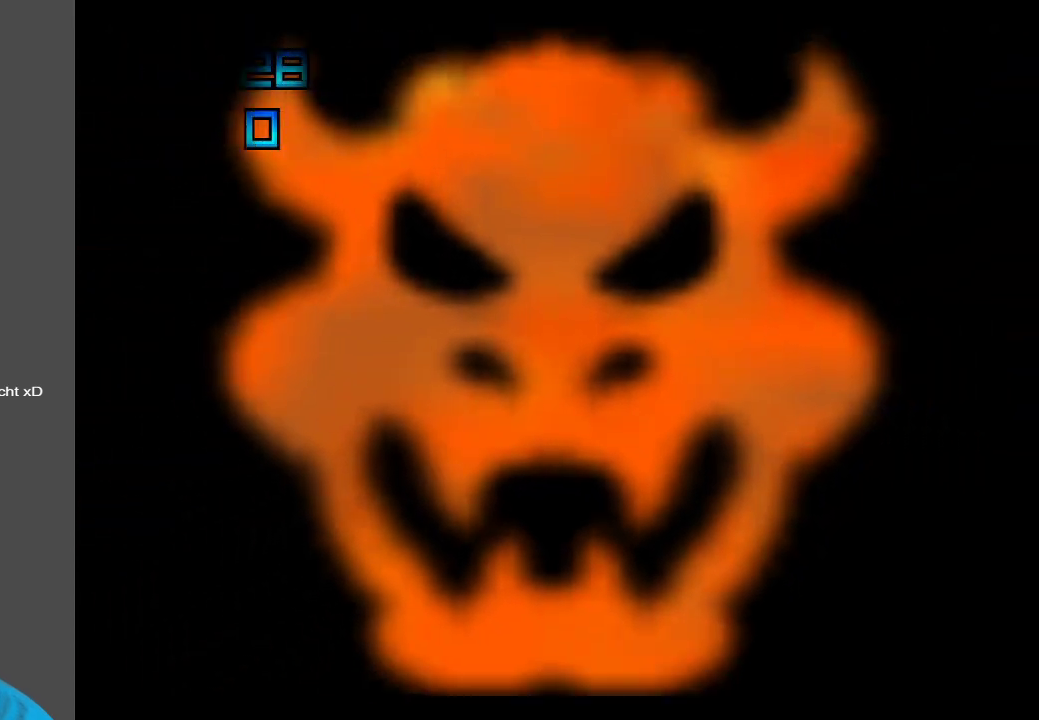
{"buttons": [], "left_stick": "center", "right_stick": "center", "events": []}
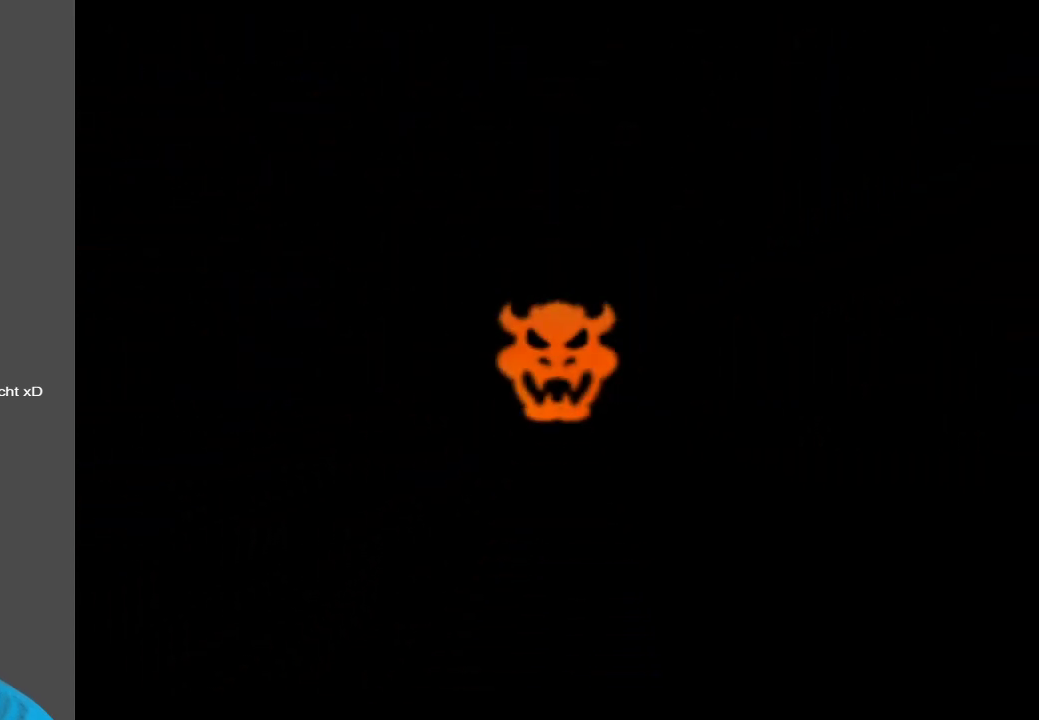
{"buttons": [], "left_stick": "center", "right_stick": "center", "events": []}
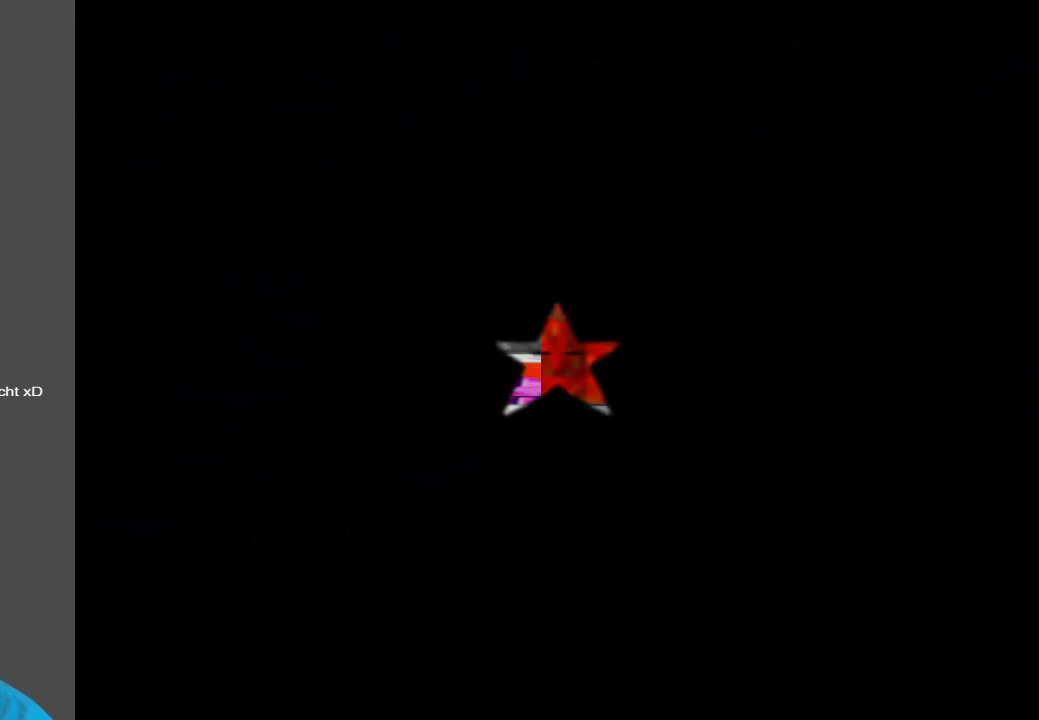
{"buttons": [], "left_stick": "center", "right_stick": "center", "events": []}
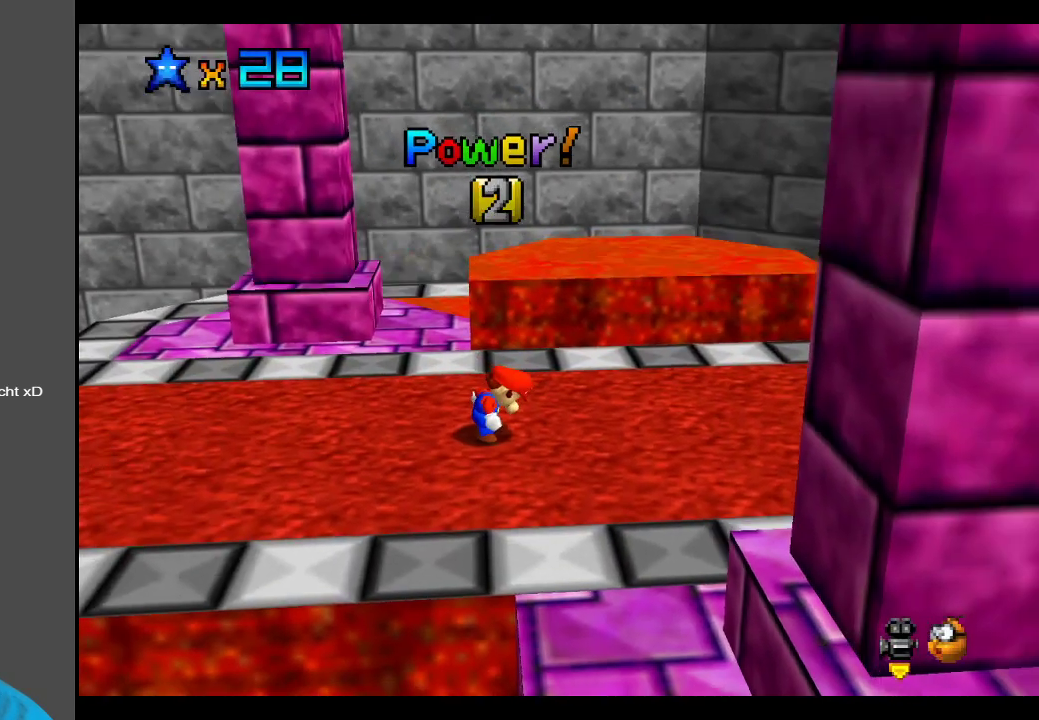
{"buttons": ["B"], "left_stick": "center", "right_stick": "center", "events": [[67, "B", "down"], [400, "B", "up"], [500, "B", "down"]]}
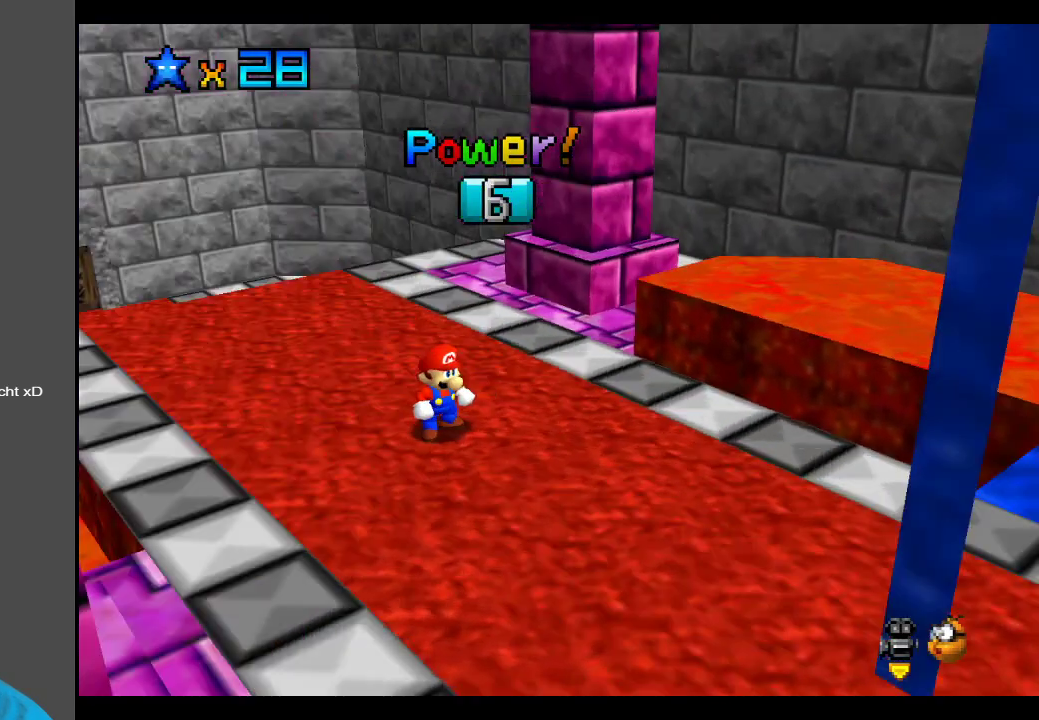
{"buttons": ["Y"], "left_stick": "center", "right_stick": "center", "events": [[100, "B", "up"], [217, "Y", "down"], [317, "Y", "up"], [417, "Y", "down"]]}
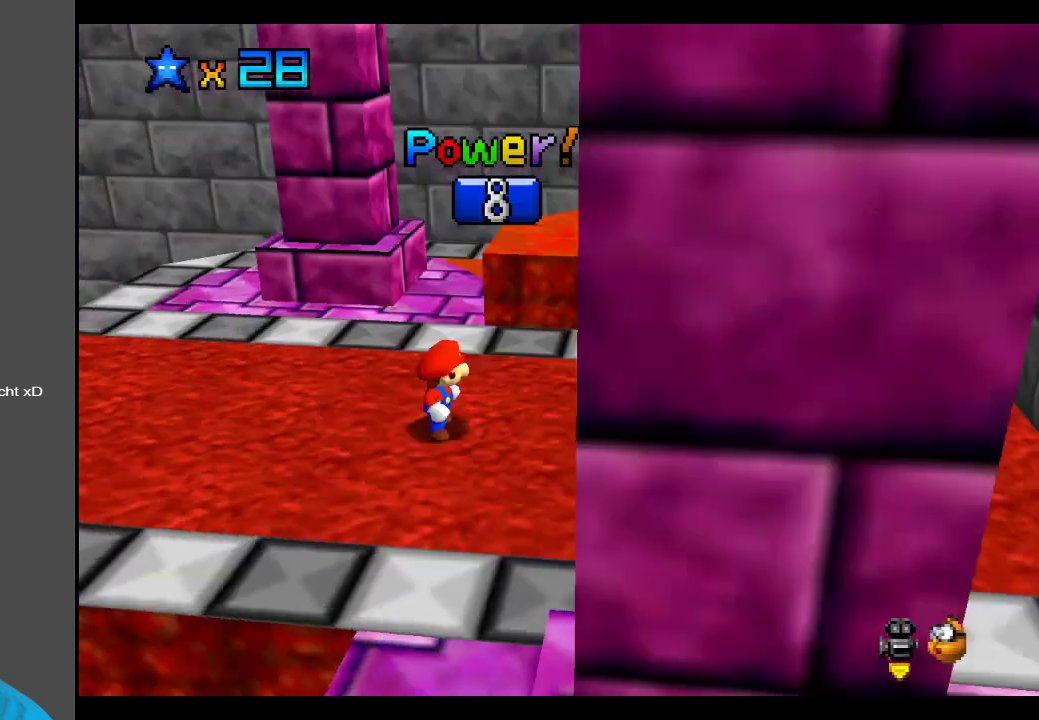
{"buttons": [], "left_stick": "center", "right_stick": "center", "events": [[17, "Y", "up"], [117, "Y", "down"], [217, "Y", "up"], [300, "Y", "down"], [417, "Y", "up"]]}
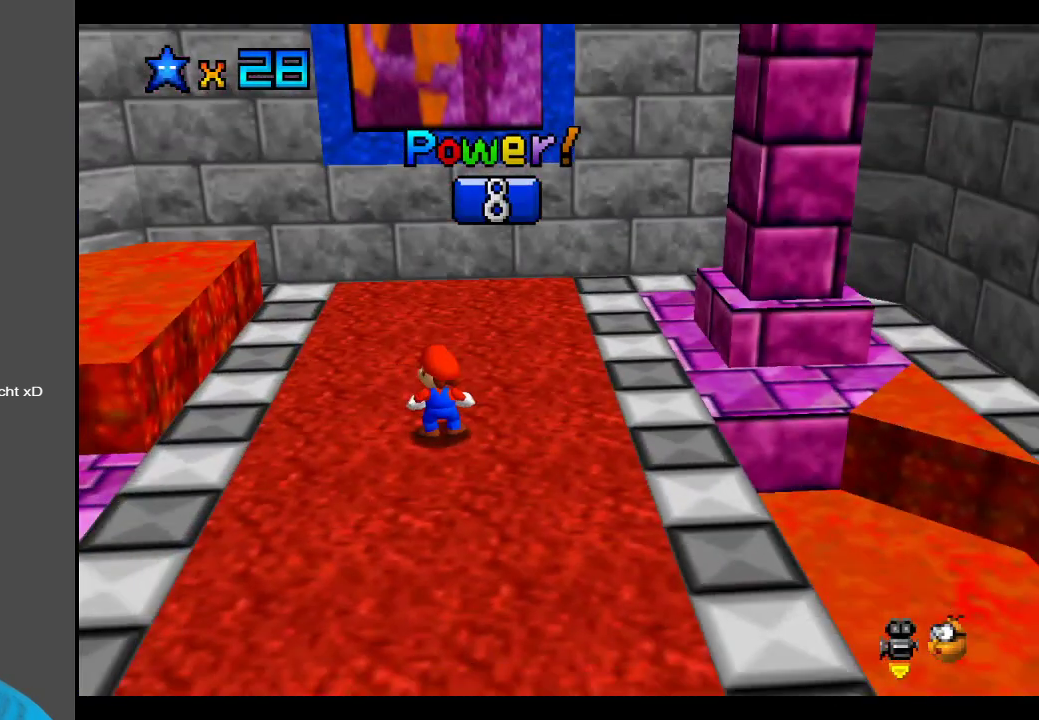
{"buttons": [], "left_stick": "center", "right_stick": "center", "events": []}
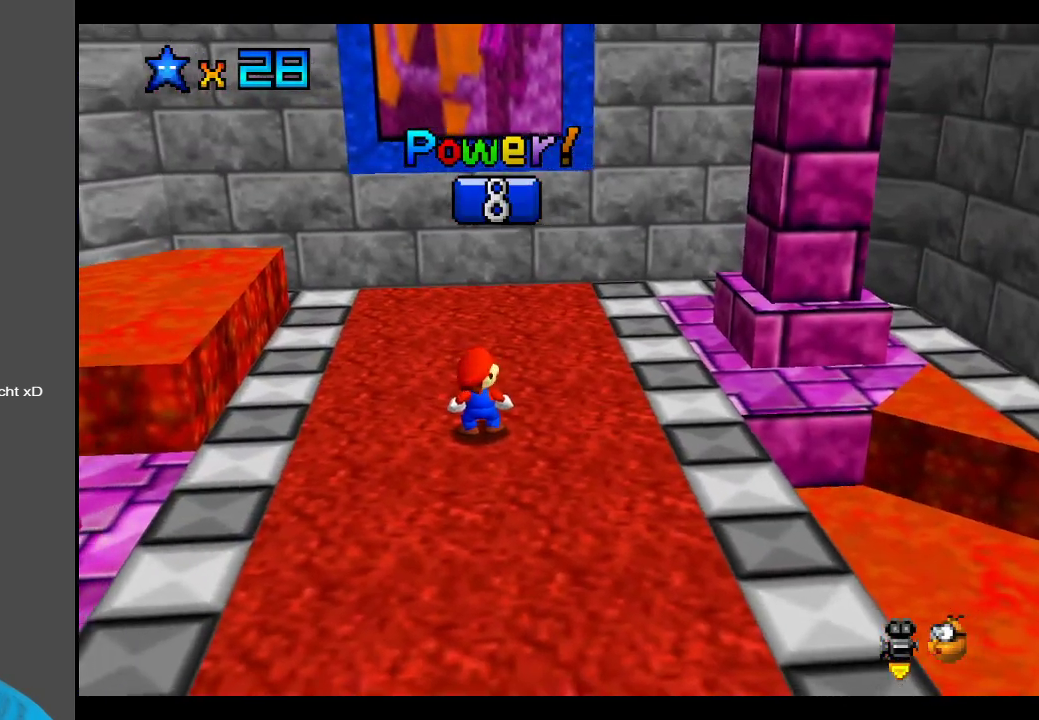
{"buttons": [], "left_stick": "center", "right_stick": "center", "events": [[267, "START", "down"], [433, "START", "up"]]}